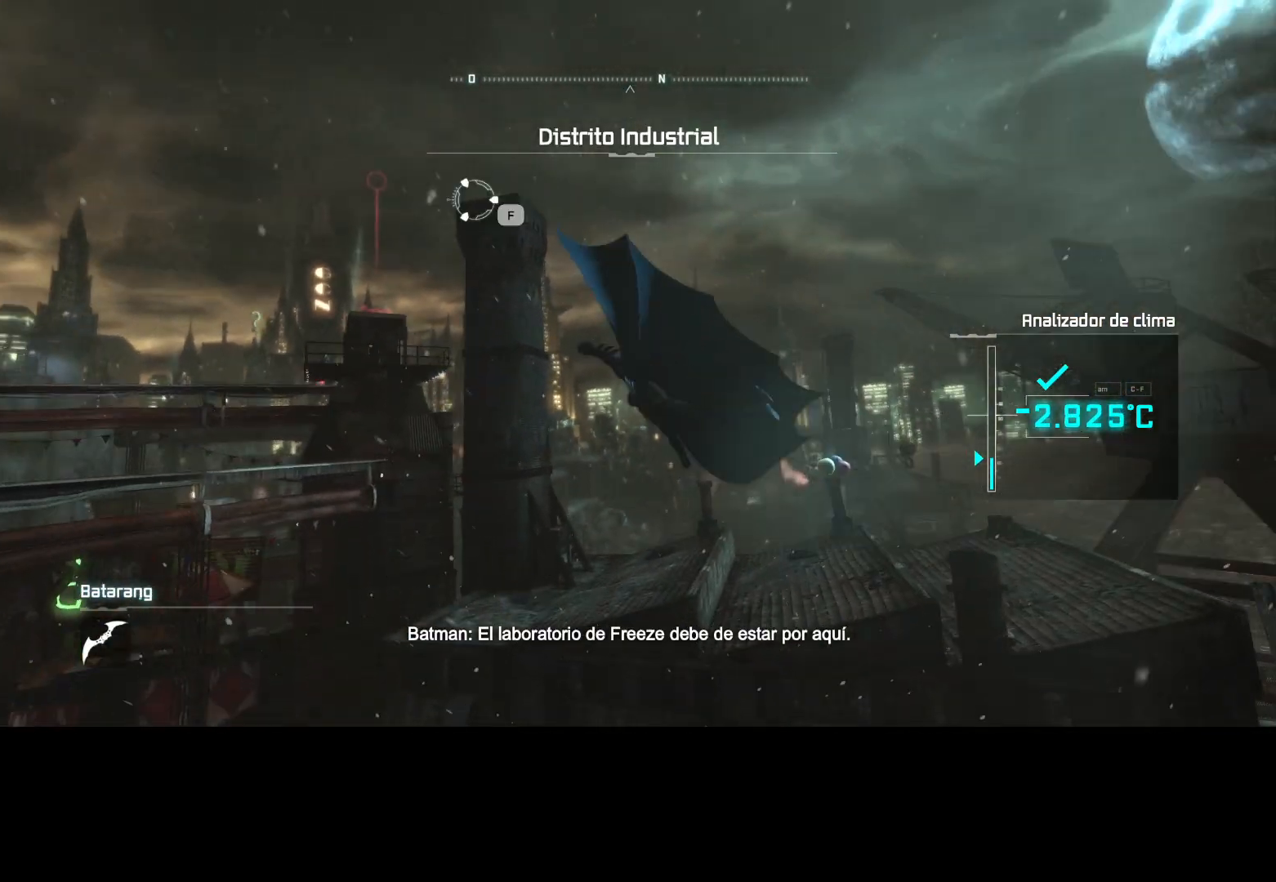
Gameplay with keyboard and mouse; each line is a JSON object with the keys and mouse buttons held at the frame after it. "events" lists presses ("down") and releases ("up") of "1", "2", "3", "4", "5", "a", "alt", "c", "caps_lock", "ctrl", "d", "e", "f", "g", "q", "r", "s", "shift", "space", "t", "tab", "v", "w", "x", "z", "mouse_left", "mouse_wheel" and "mouse_right" between this image and that frame as [ms after this image, input, new state], when the widget could be followed in between. "mouse_left", "mouse_wheel", "mouse_right" = the "left", "wheel", "right" buttons of the "mouse" list. No other keys are recorded. "wheel" means that the mouse wheel is clicked or scrolled. "mouse_move" is the direction in which the mouse moves at that frame (one of eight, or "still"), when it could be read.
{"keys": ["space"], "mouse": [], "mouse_move": "still", "events": []}
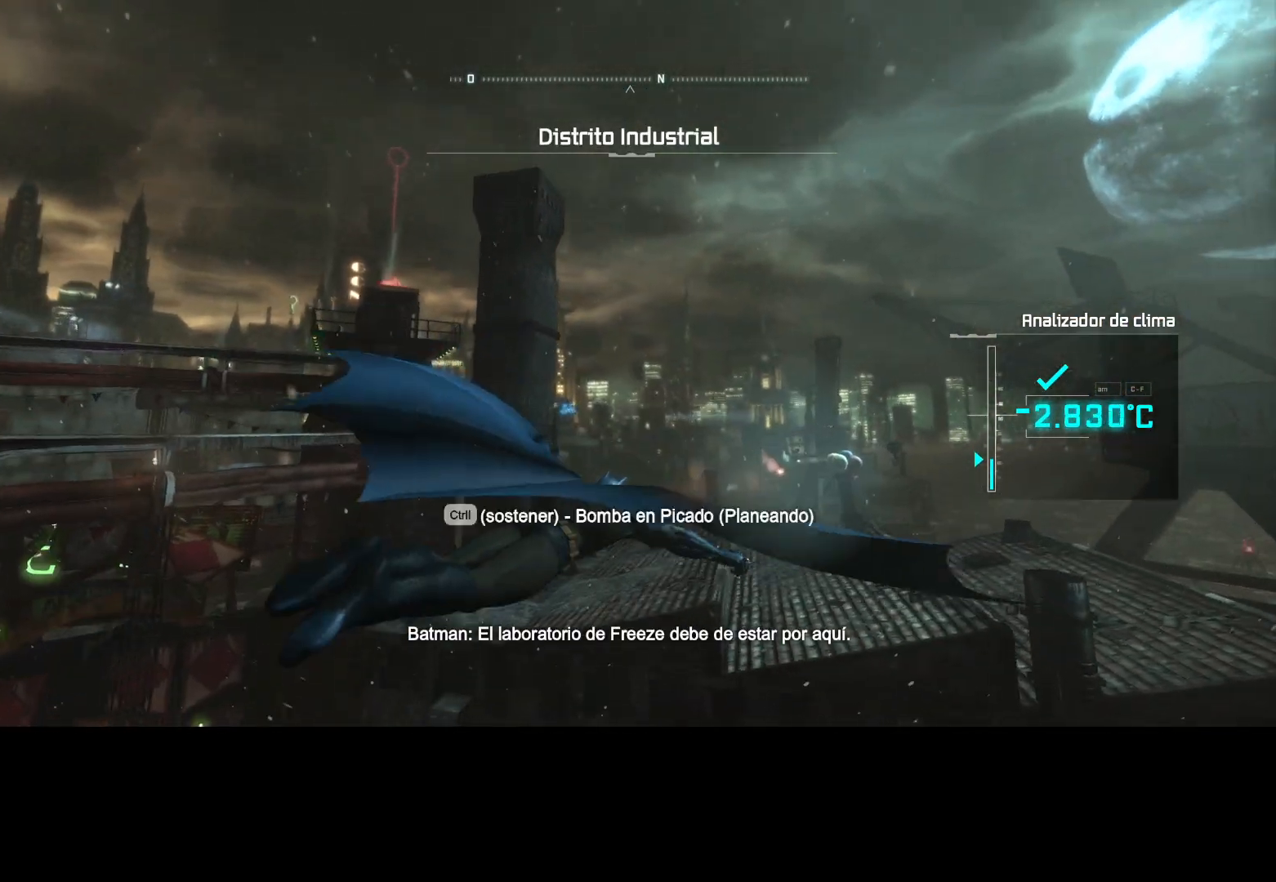
{"keys": ["space"], "mouse": [], "mouse_move": "up", "events": [[167, "f", "down"], [200, "f", "up"]]}
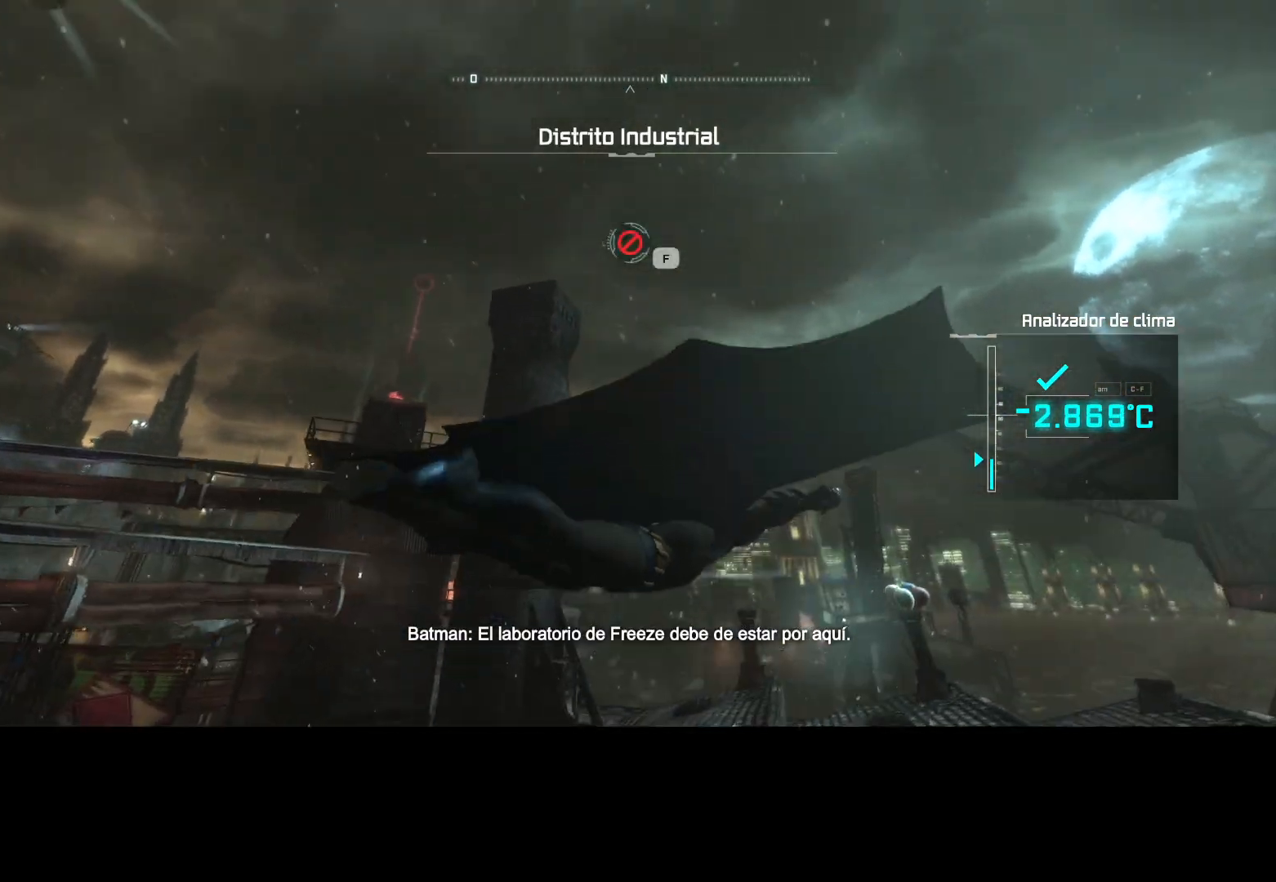
{"keys": ["space"], "mouse": [], "mouse_move": "still", "events": [[133, "f", "down"], [217, "f", "up"], [317, "f", "down"], [367, "f", "up"], [450, "f", "down"], [500, "f", "up"]]}
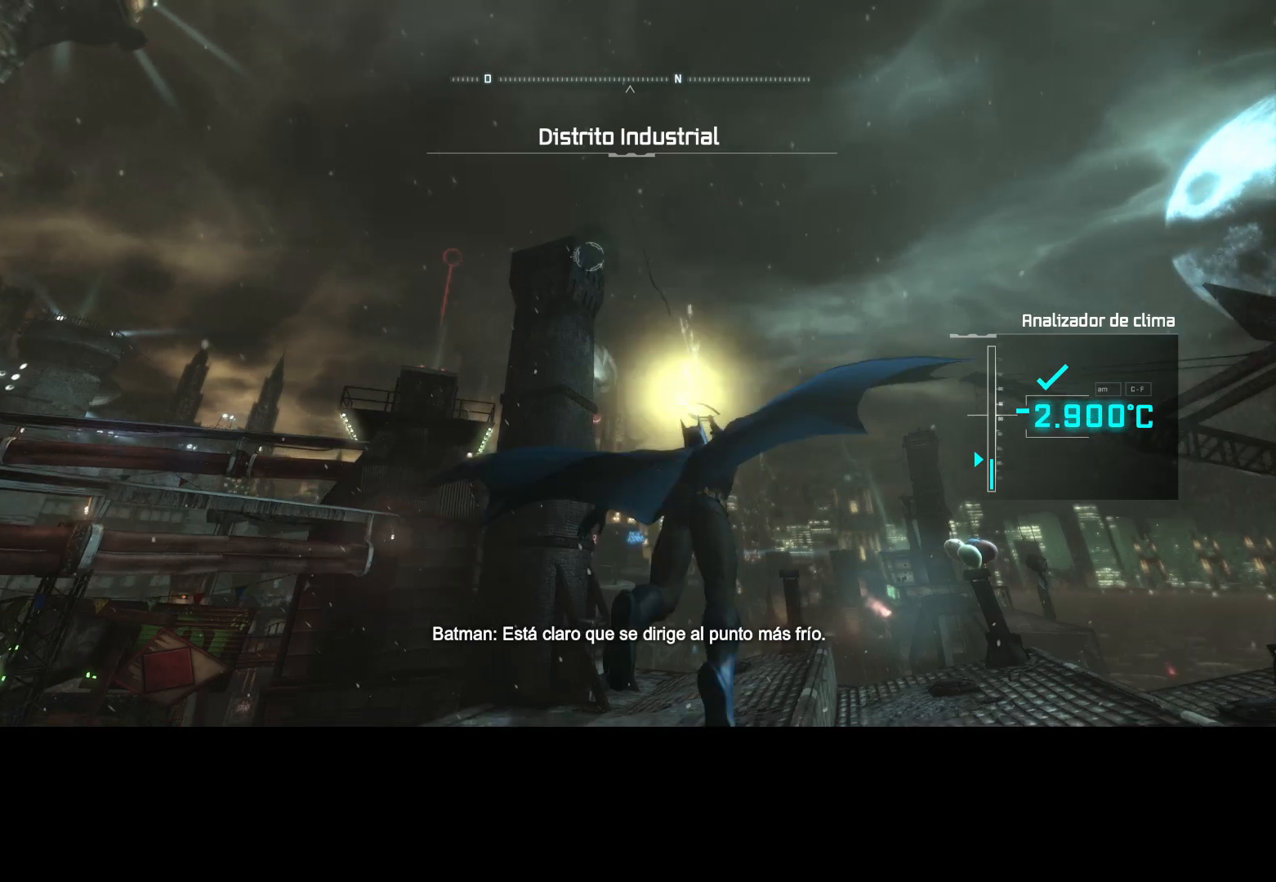
{"keys": ["space"], "mouse": [], "mouse_move": "still", "events": []}
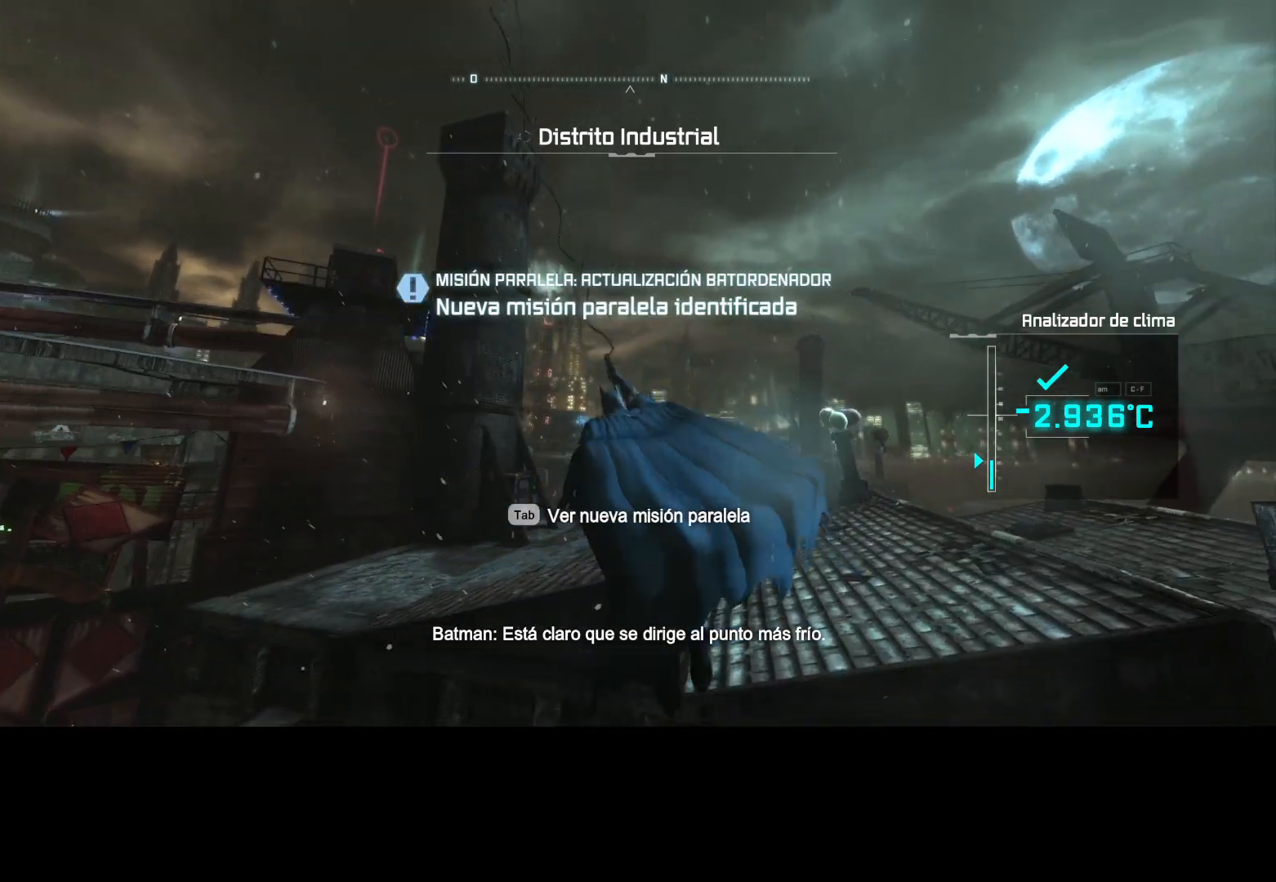
{"keys": ["space"], "mouse": [], "mouse_move": "still", "events": [[167, "space", "up"], [300, "space", "down"]]}
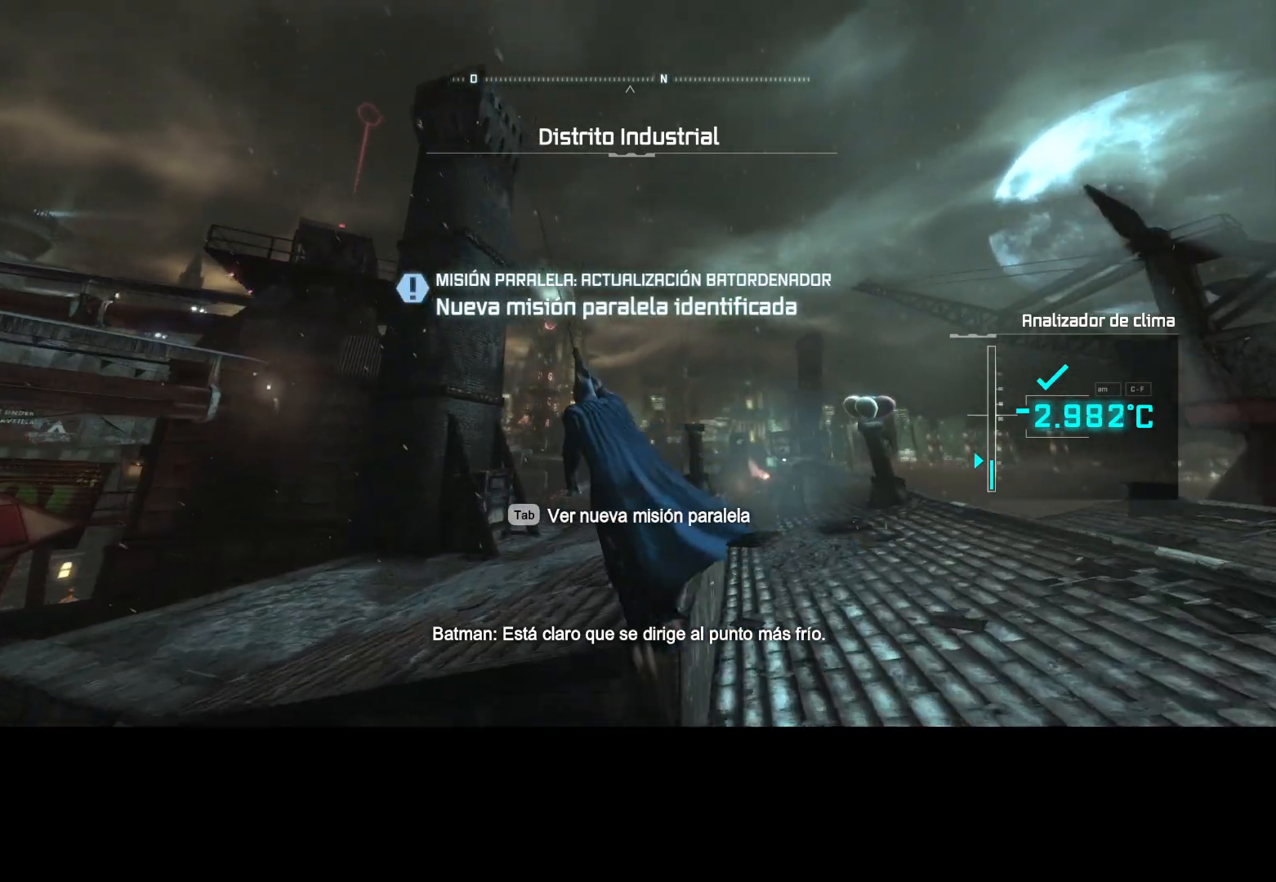
{"keys": ["space"], "mouse": [], "mouse_move": "still", "events": []}
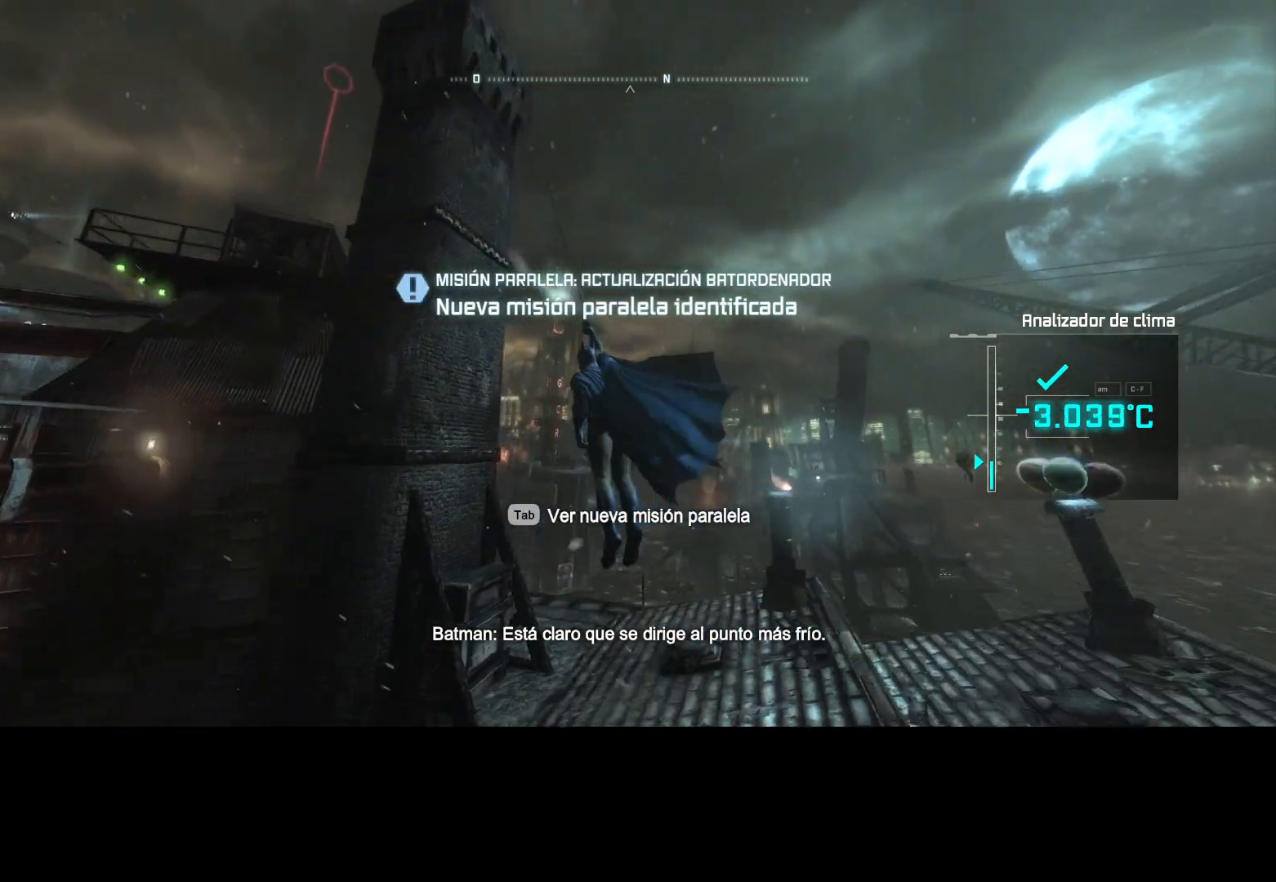
{"keys": ["space"], "mouse": [], "mouse_move": "down-right", "events": [[100, "mouse_wheel", "down"], [233, "mouse_wheel", "up"]]}
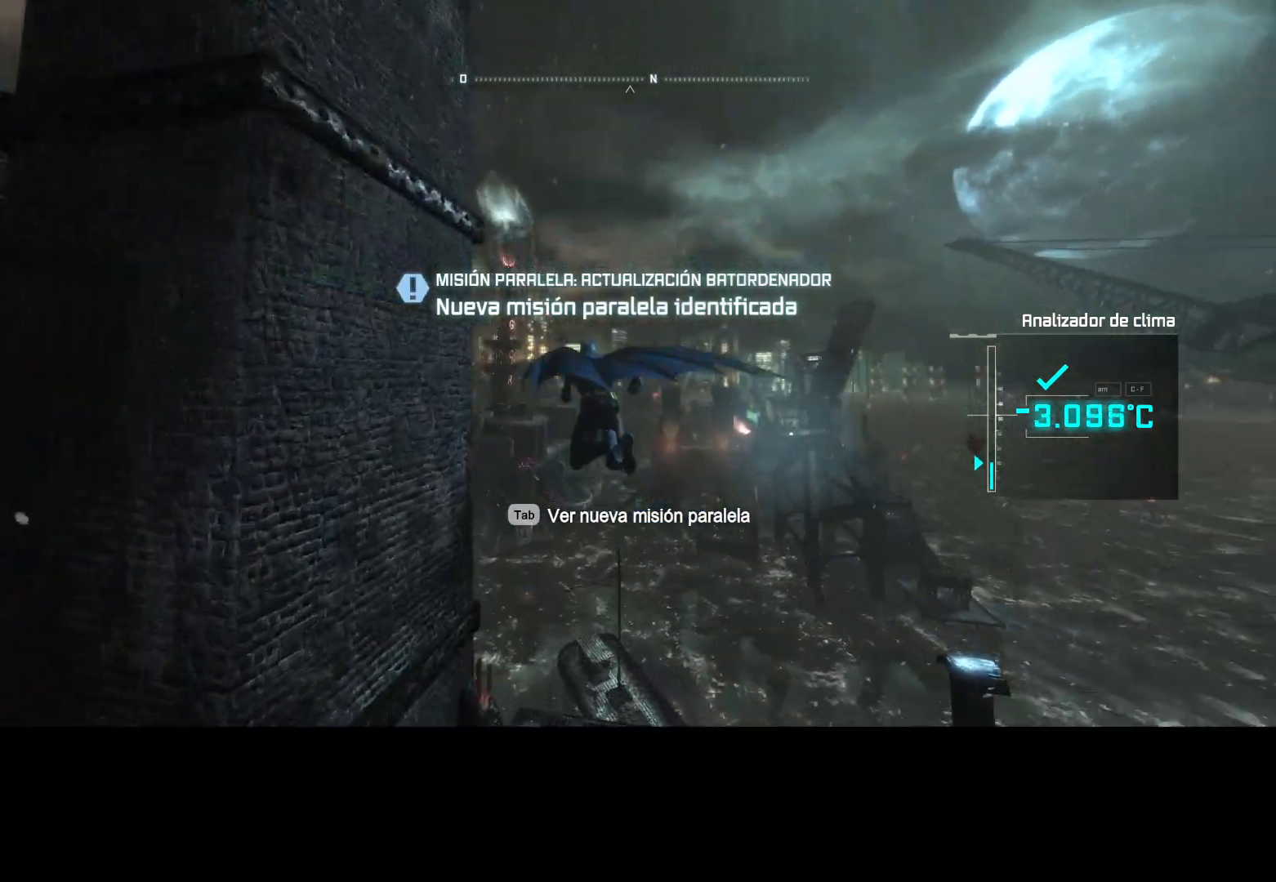
{"keys": ["space"], "mouse": [], "mouse_move": "up-right", "events": []}
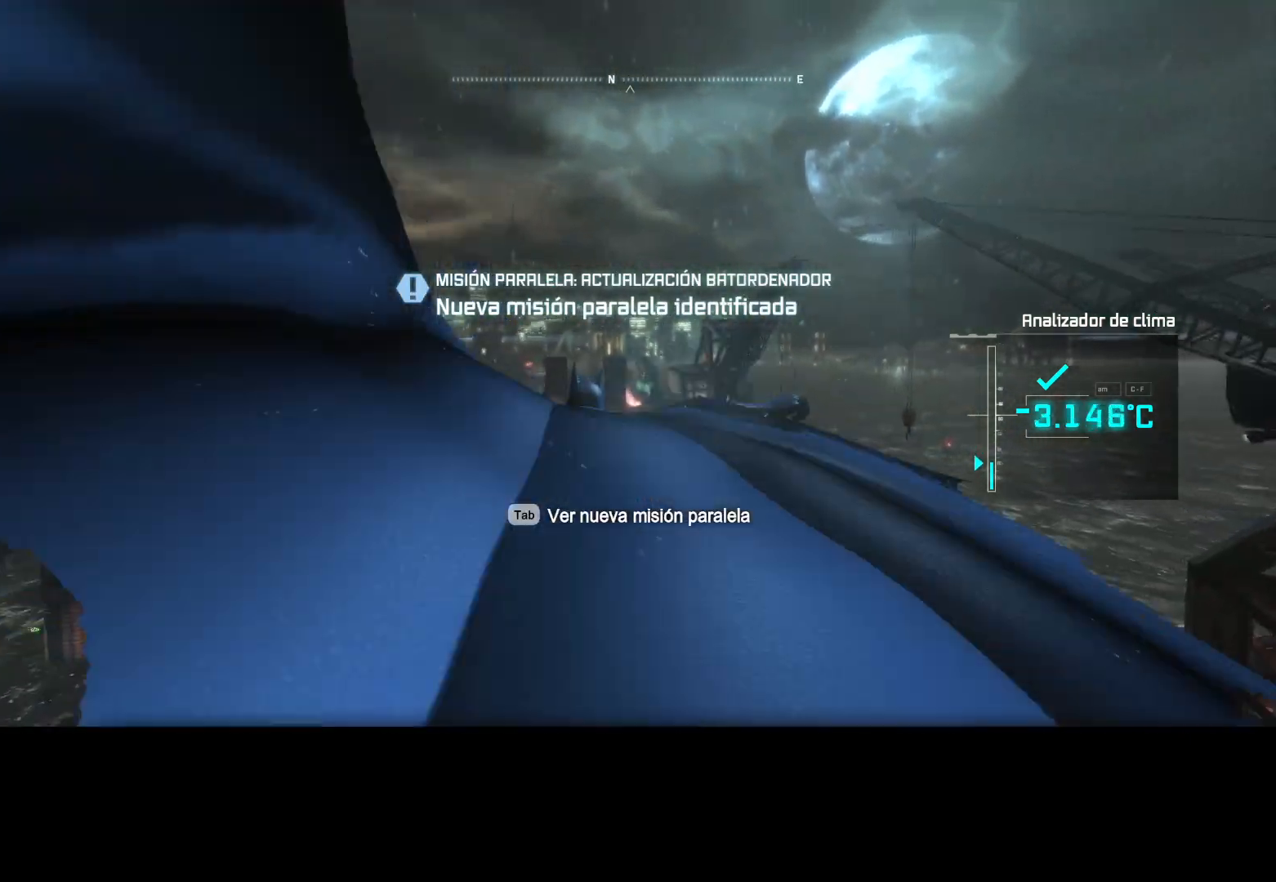
{"keys": ["ctrl", "space"], "mouse": [], "mouse_move": "still", "events": [[83, "ctrl", "down"]]}
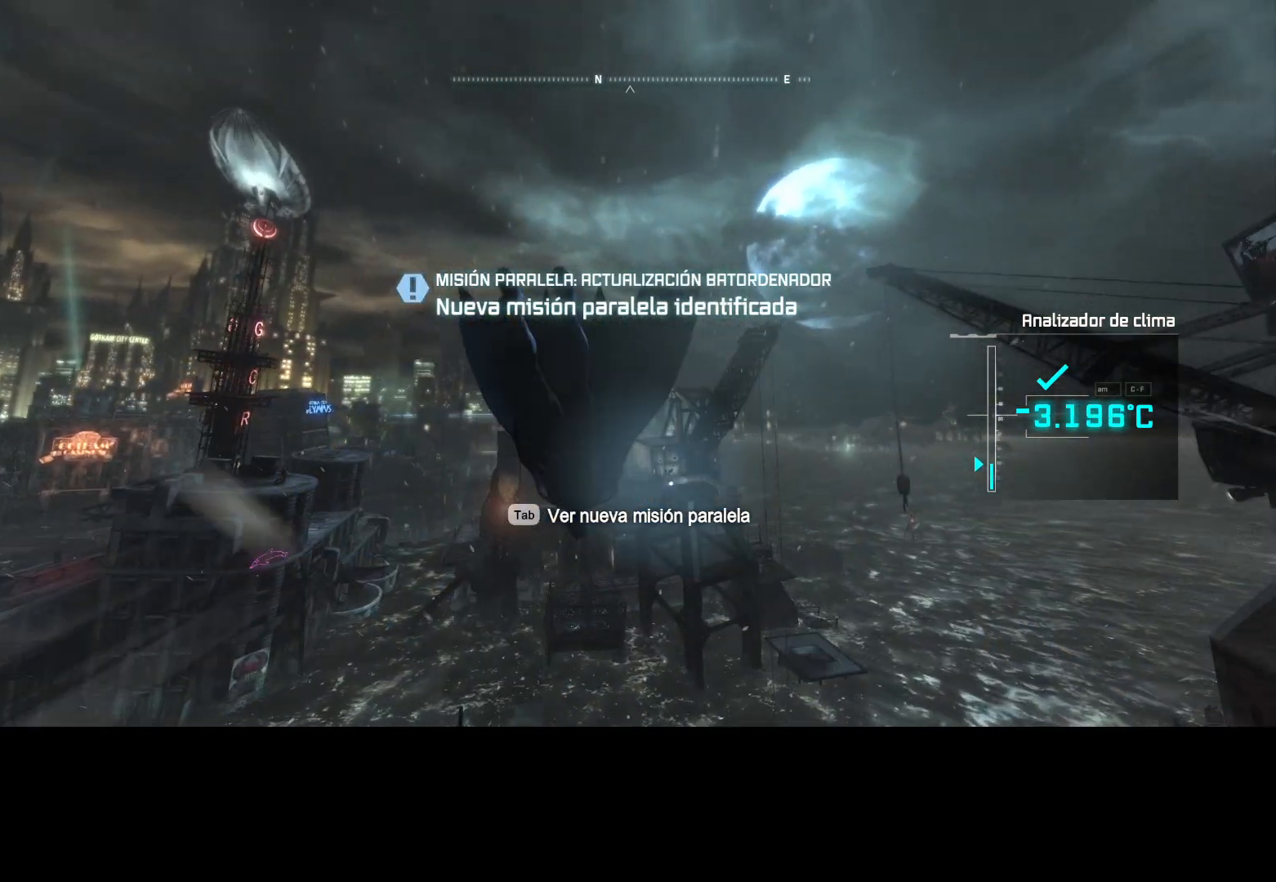
{"keys": ["ctrl", "space"], "mouse": [], "mouse_move": "still", "events": []}
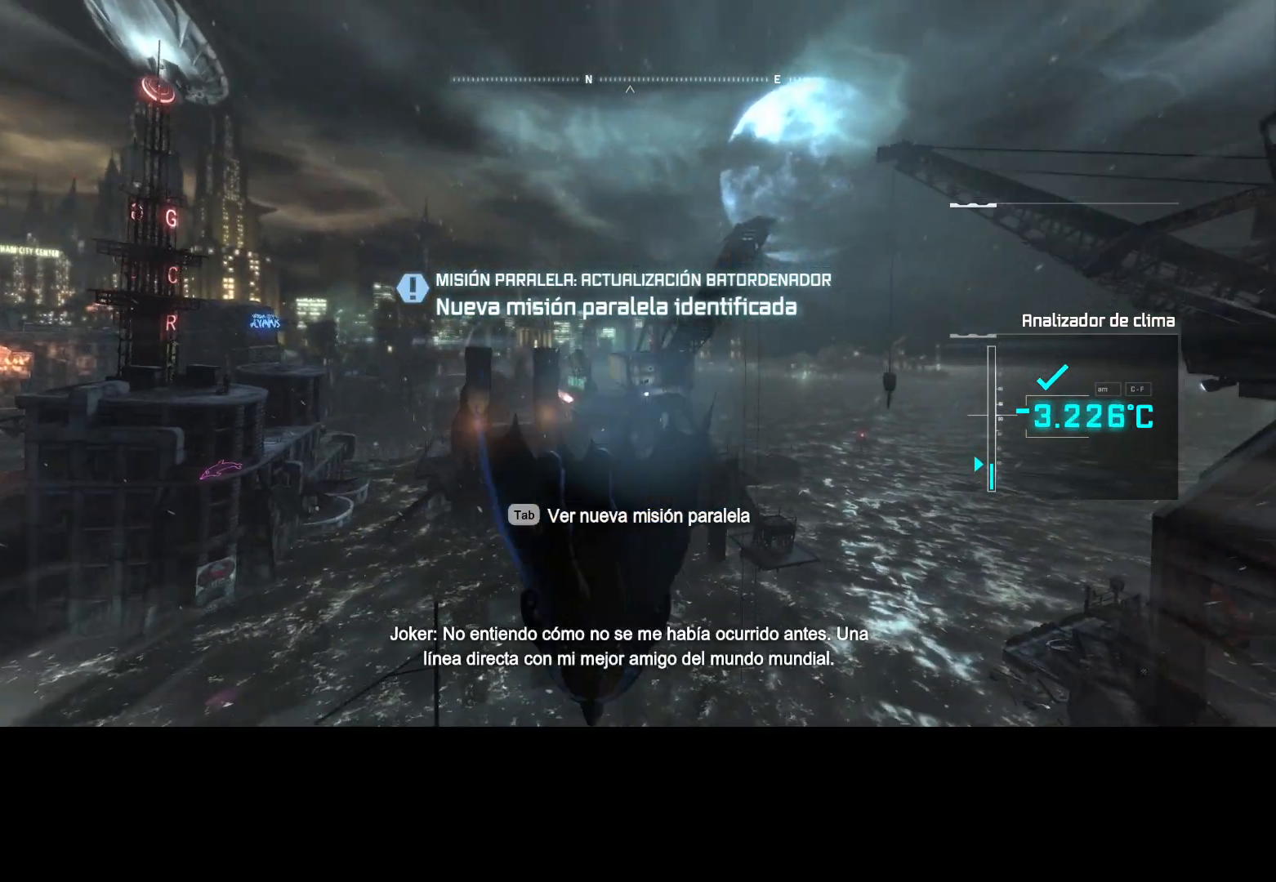
{"keys": ["space"], "mouse": [], "mouse_move": "still", "events": [[17, "ctrl", "up"]]}
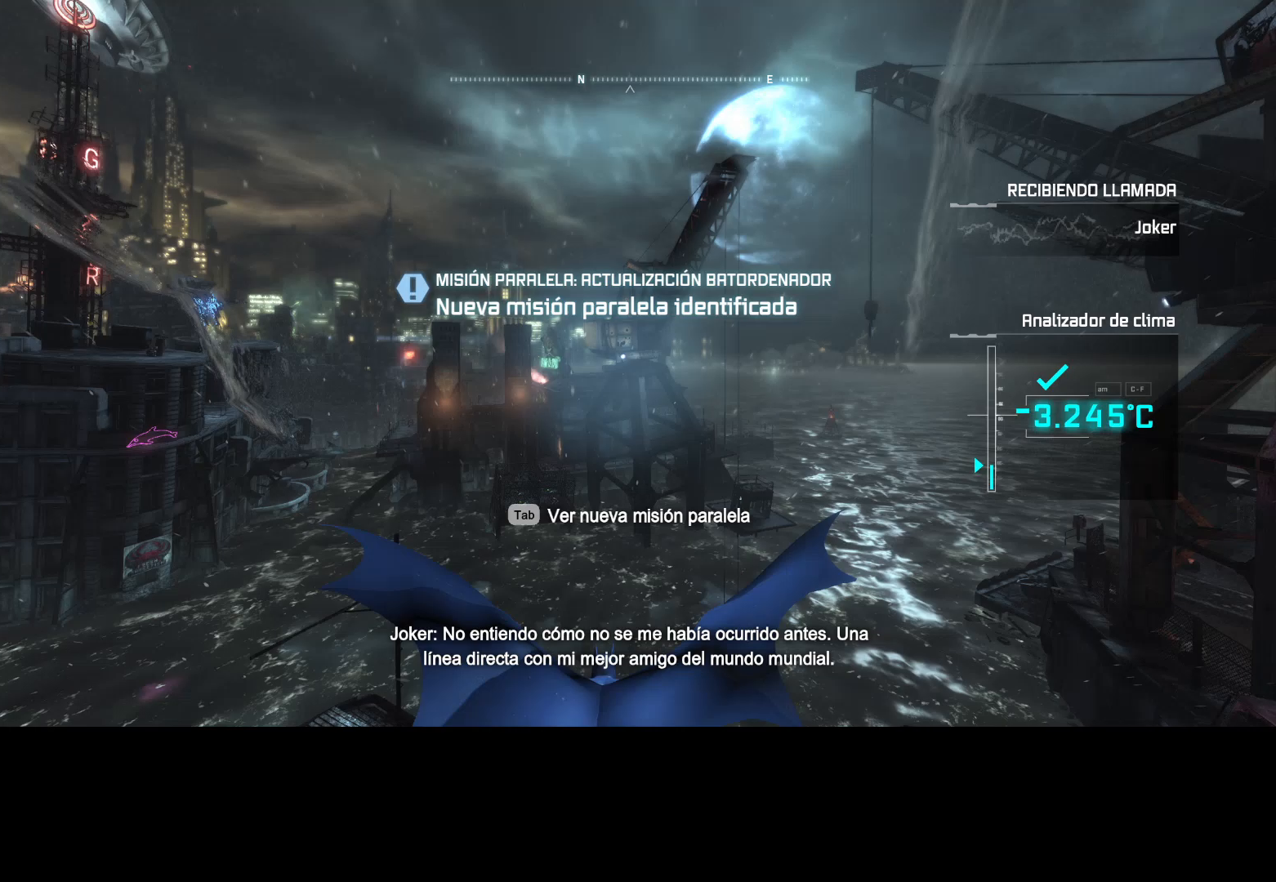
{"keys": ["space"], "mouse": [], "mouse_move": "still", "events": []}
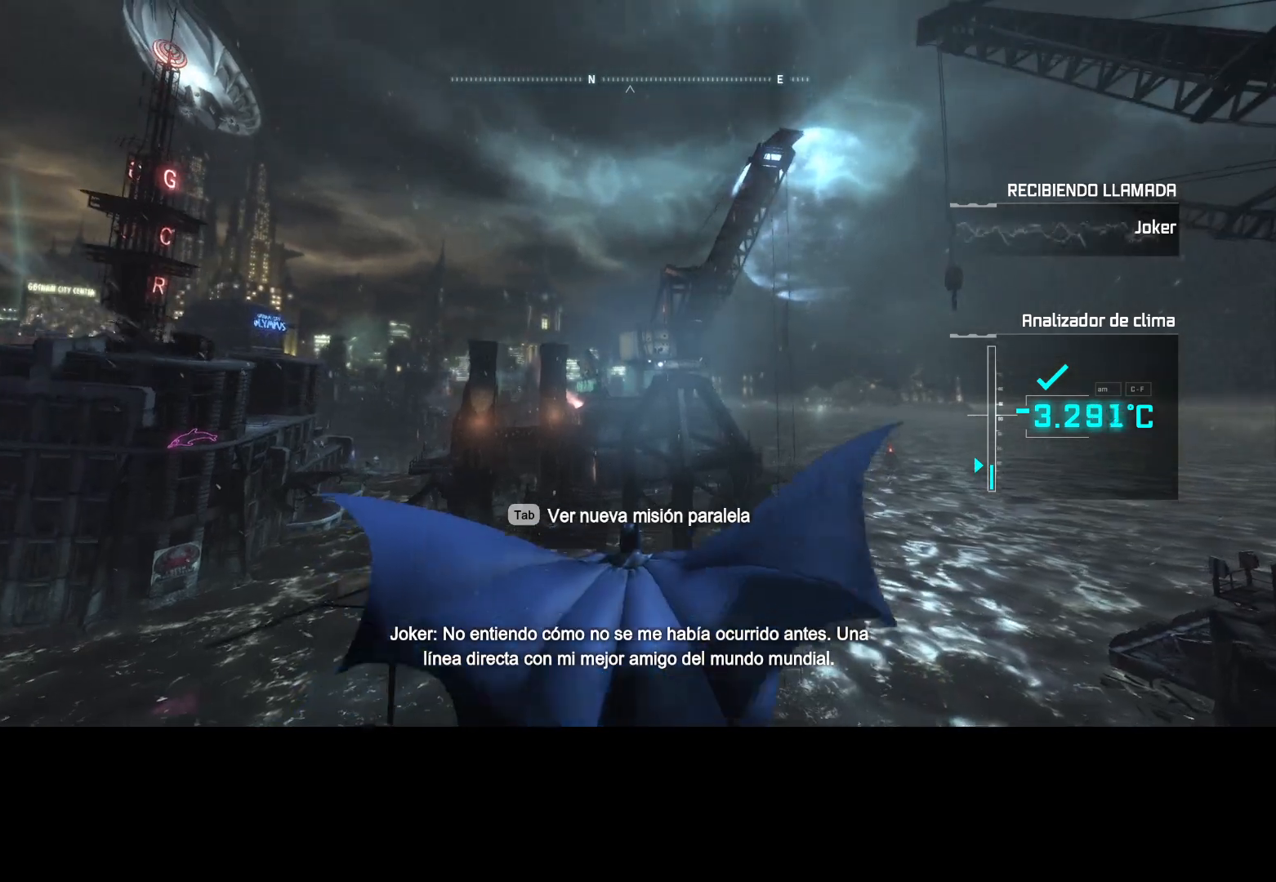
{"keys": ["space"], "mouse": [], "mouse_move": "still", "events": [[100, "ctrl", "down"], [150, "ctrl", "up"]]}
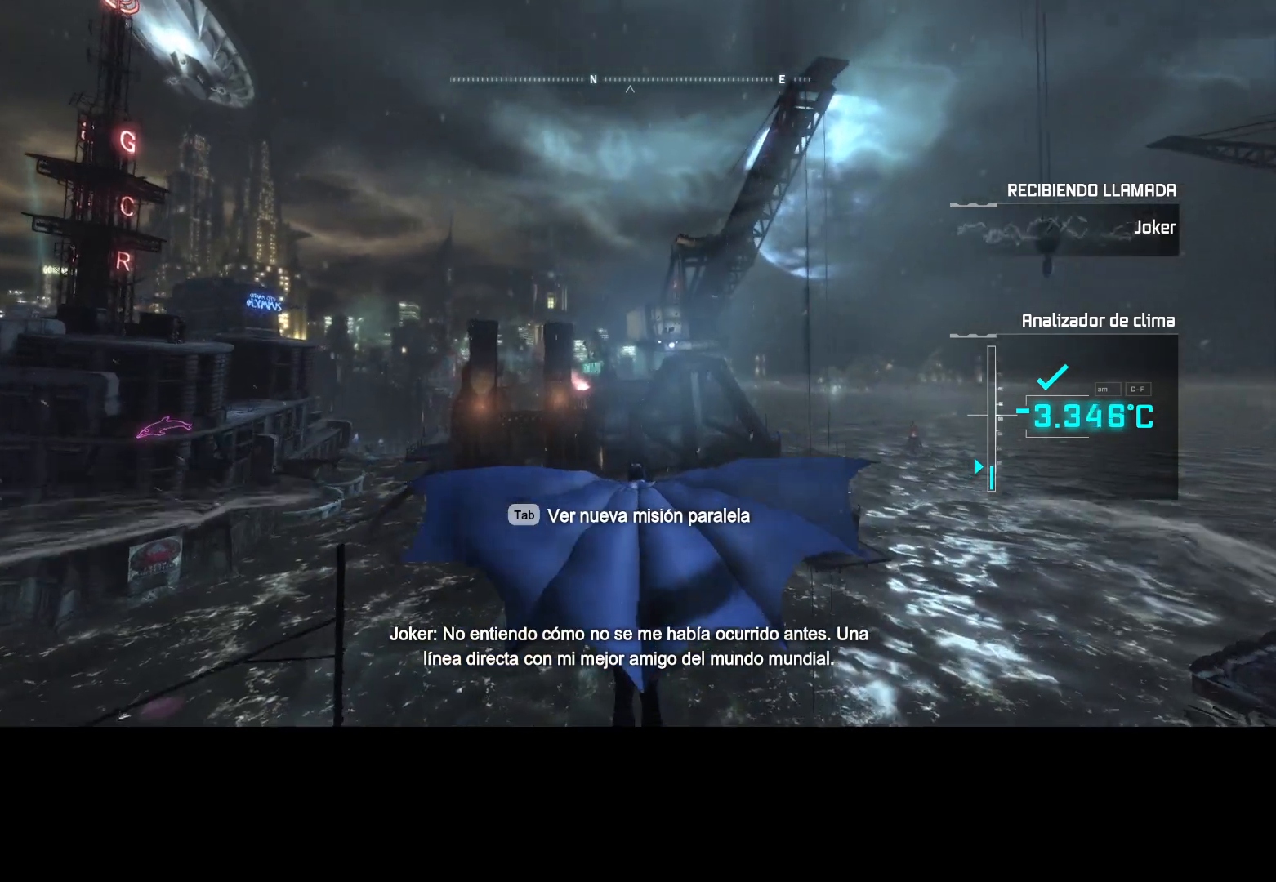
{"keys": ["space"], "mouse": [], "mouse_move": "still", "events": []}
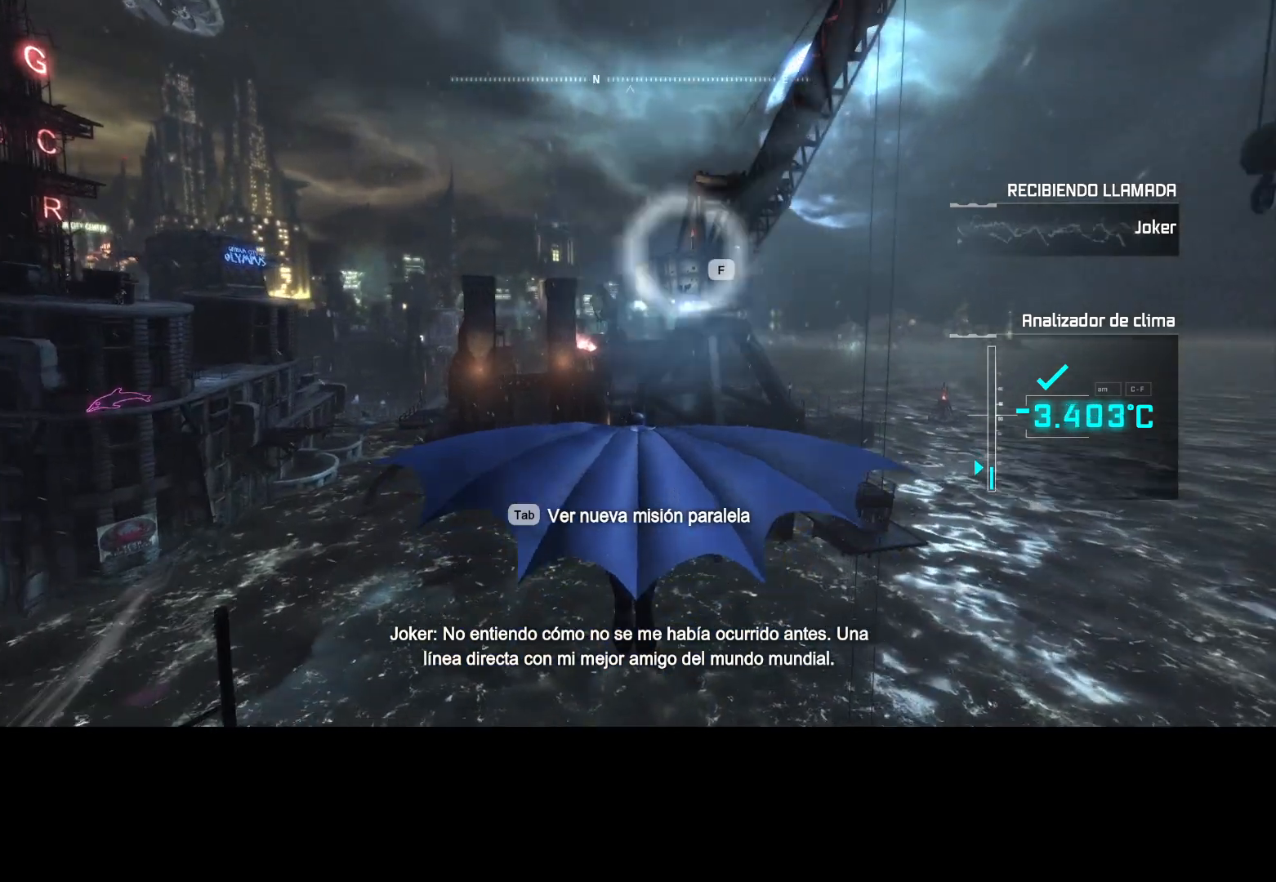
{"keys": ["space"], "mouse": [], "mouse_move": "still", "events": [[133, "f", "down"], [217, "f", "up"]]}
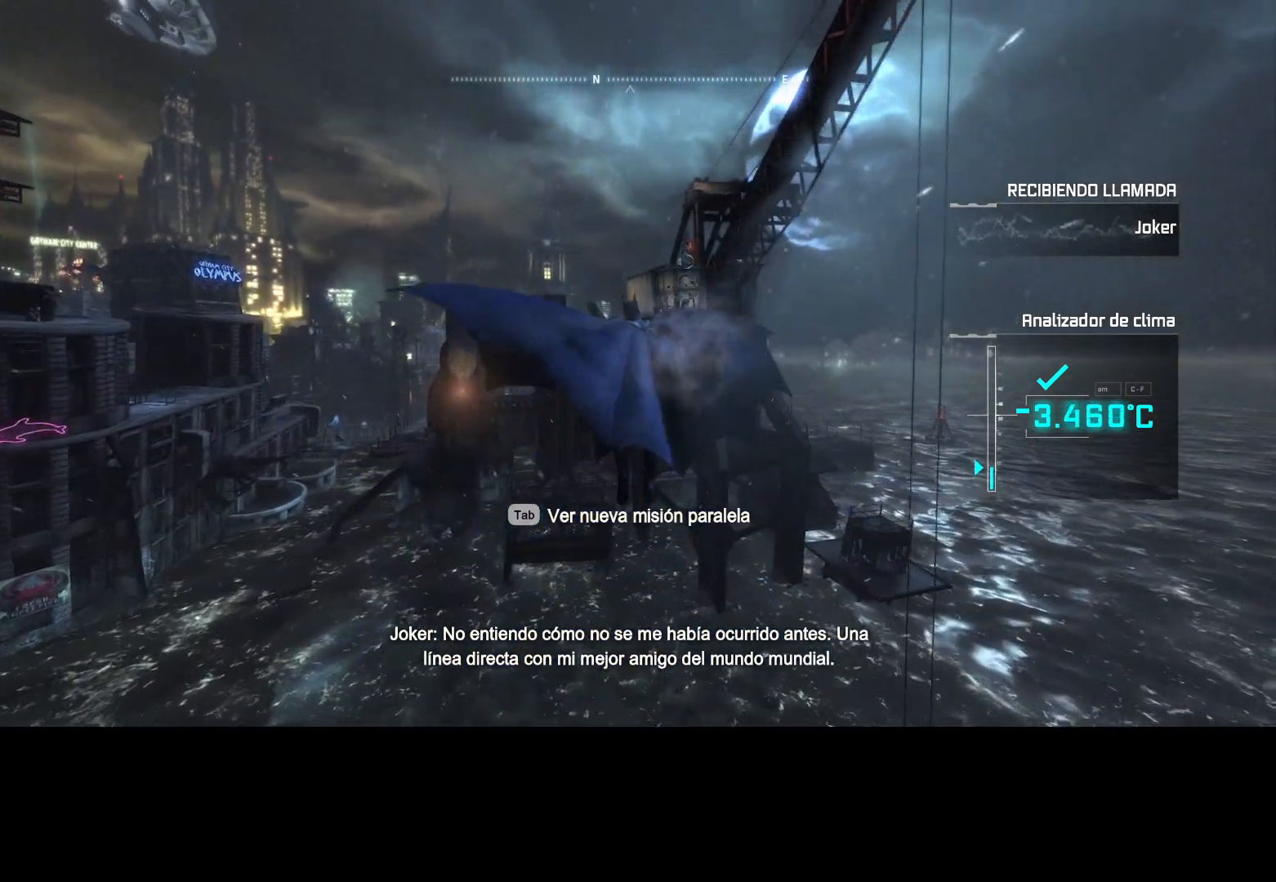
{"keys": ["space"], "mouse": [], "mouse_move": "still", "events": []}
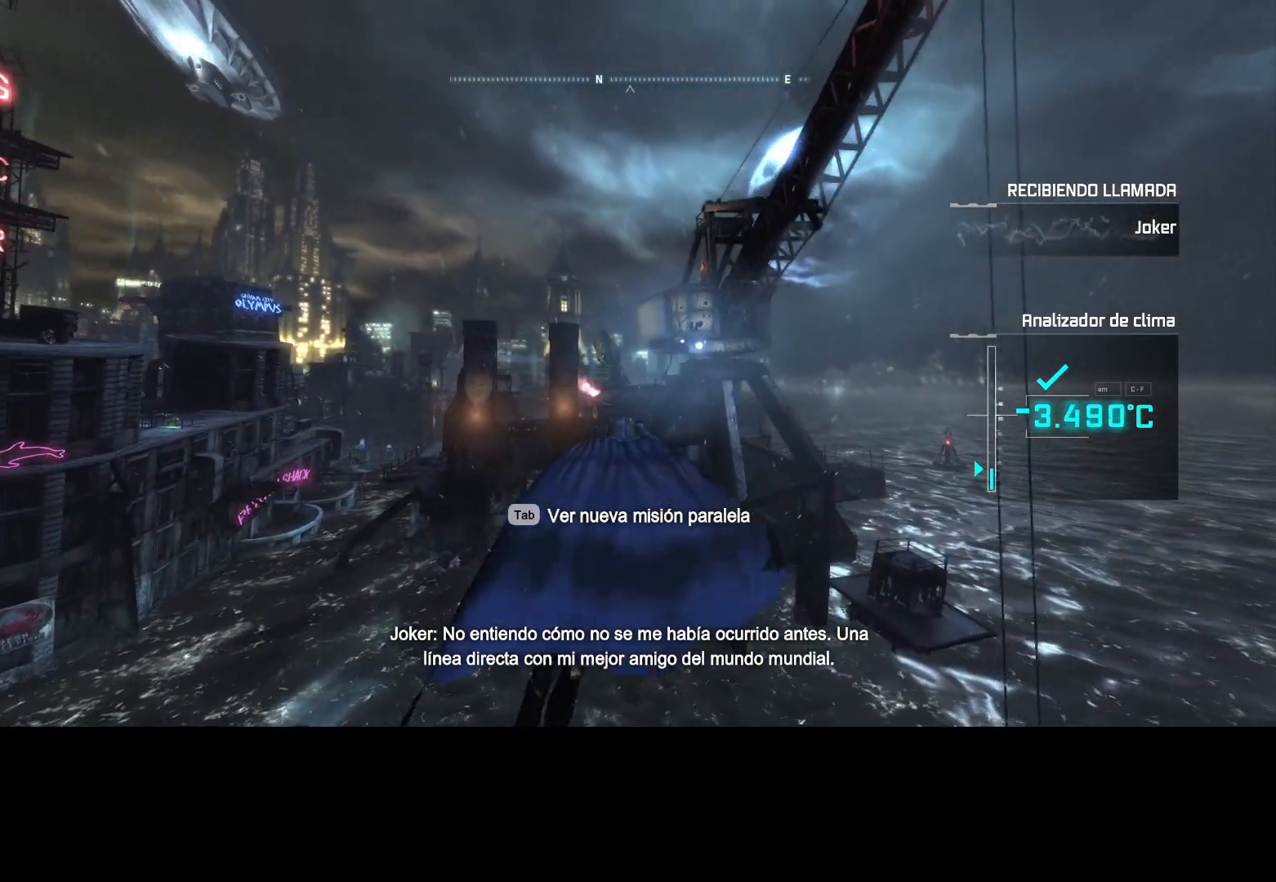
{"keys": ["space"], "mouse": [], "mouse_move": "still", "events": []}
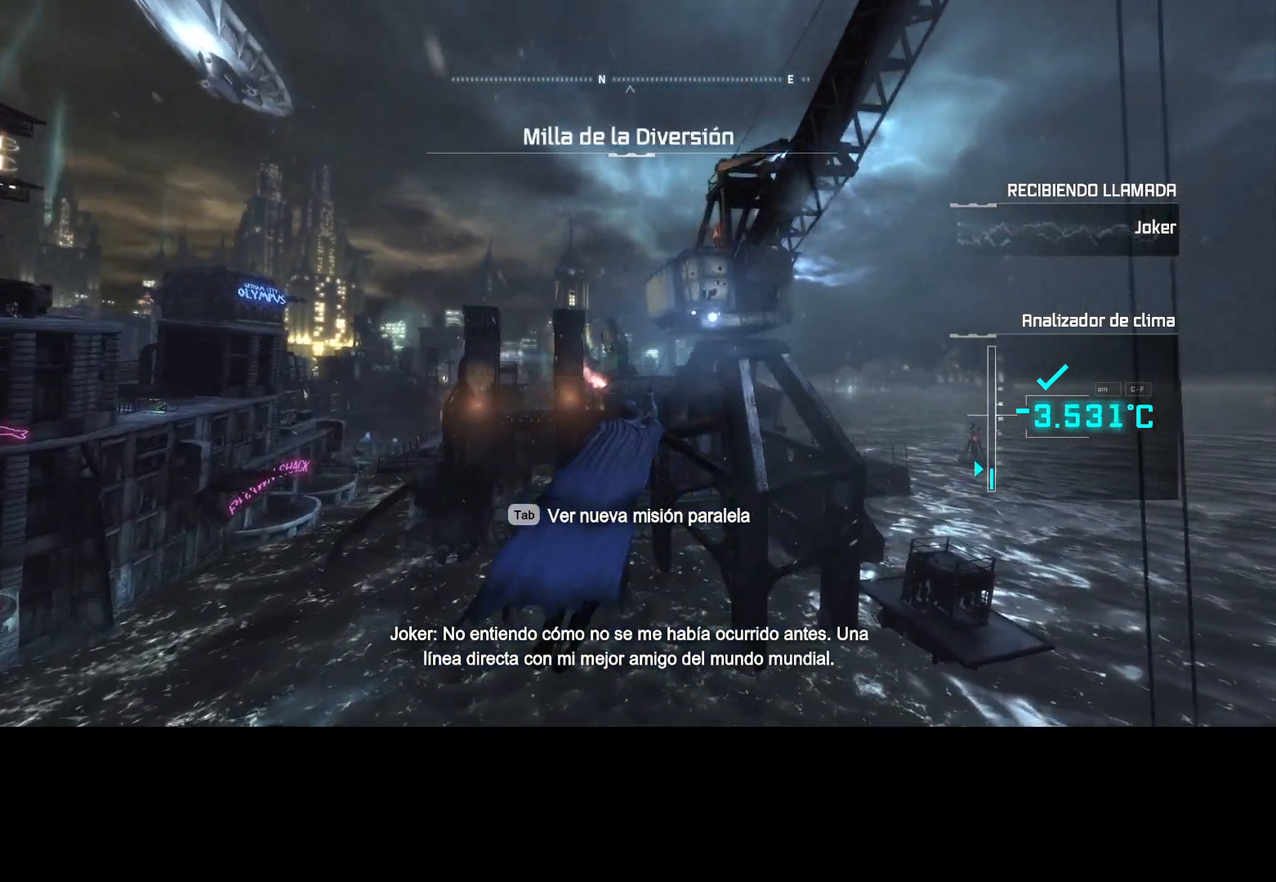
{"keys": ["space"], "mouse": [], "mouse_move": "still", "events": []}
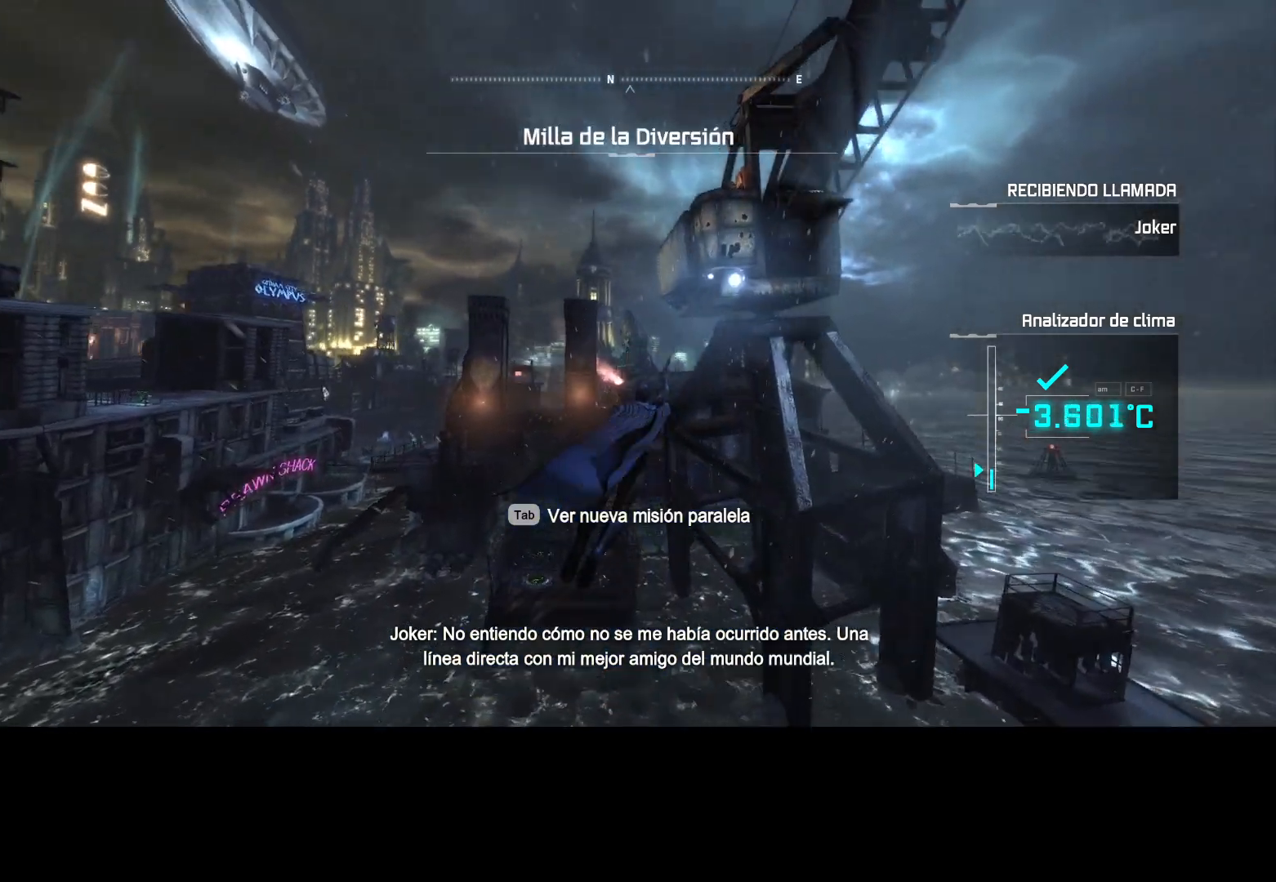
{"keys": ["space"], "mouse": [], "mouse_move": "left", "events": [[233, "mouse_wheel", "down"], [383, "mouse_wheel", "up"]]}
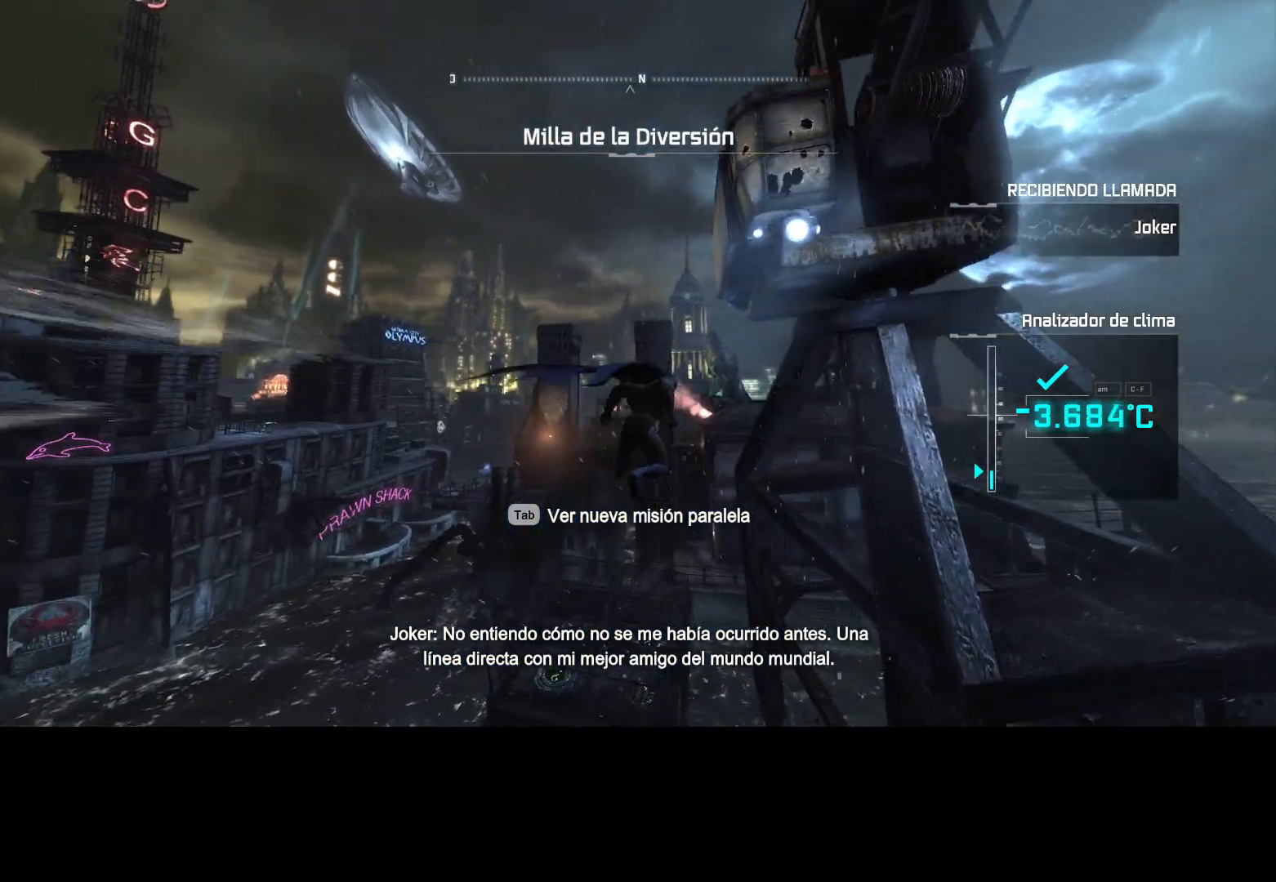
{"keys": ["ctrl", "space"], "mouse": [], "mouse_move": "still", "events": [[167, "ctrl", "down"]]}
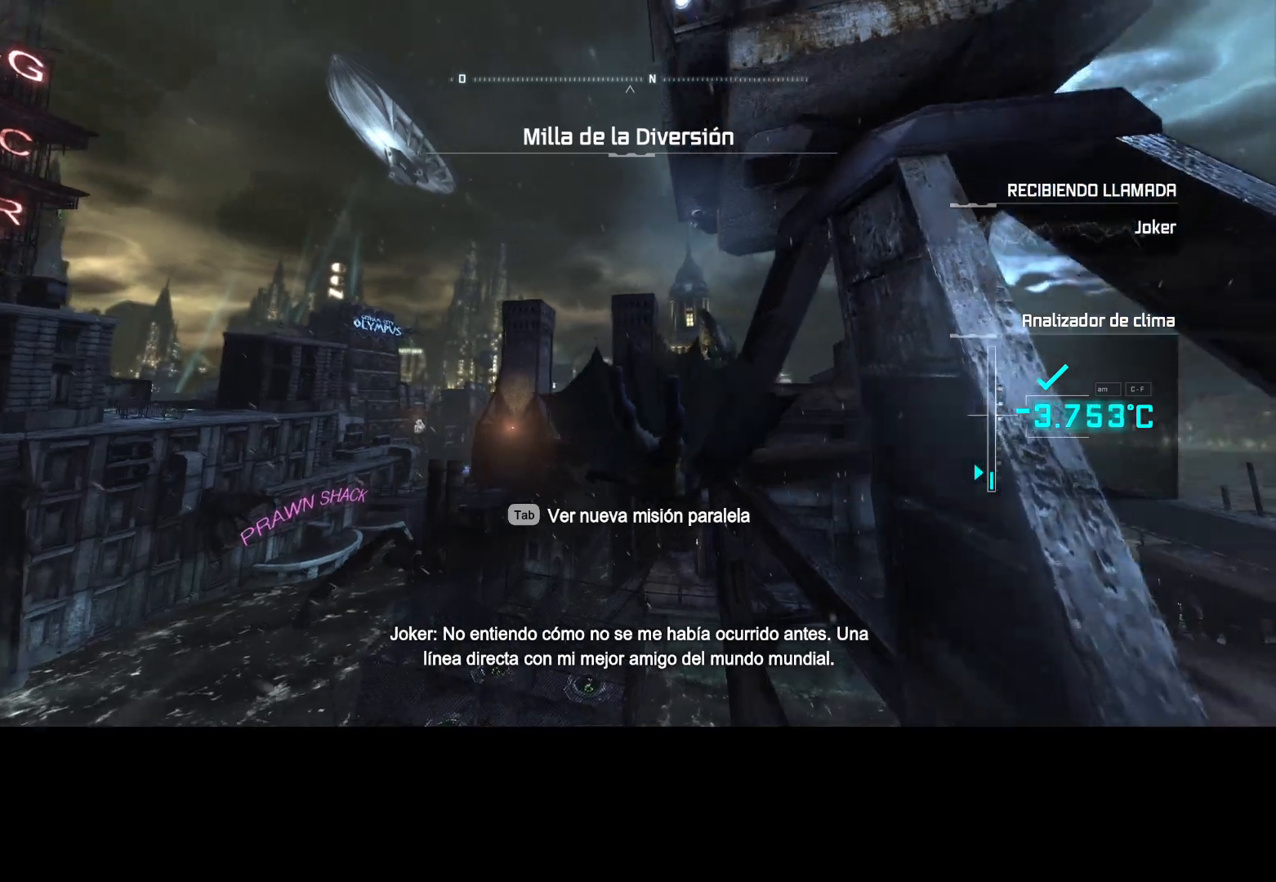
{"keys": ["space"], "mouse": [], "mouse_move": "still", "events": [[467, "ctrl", "up"]]}
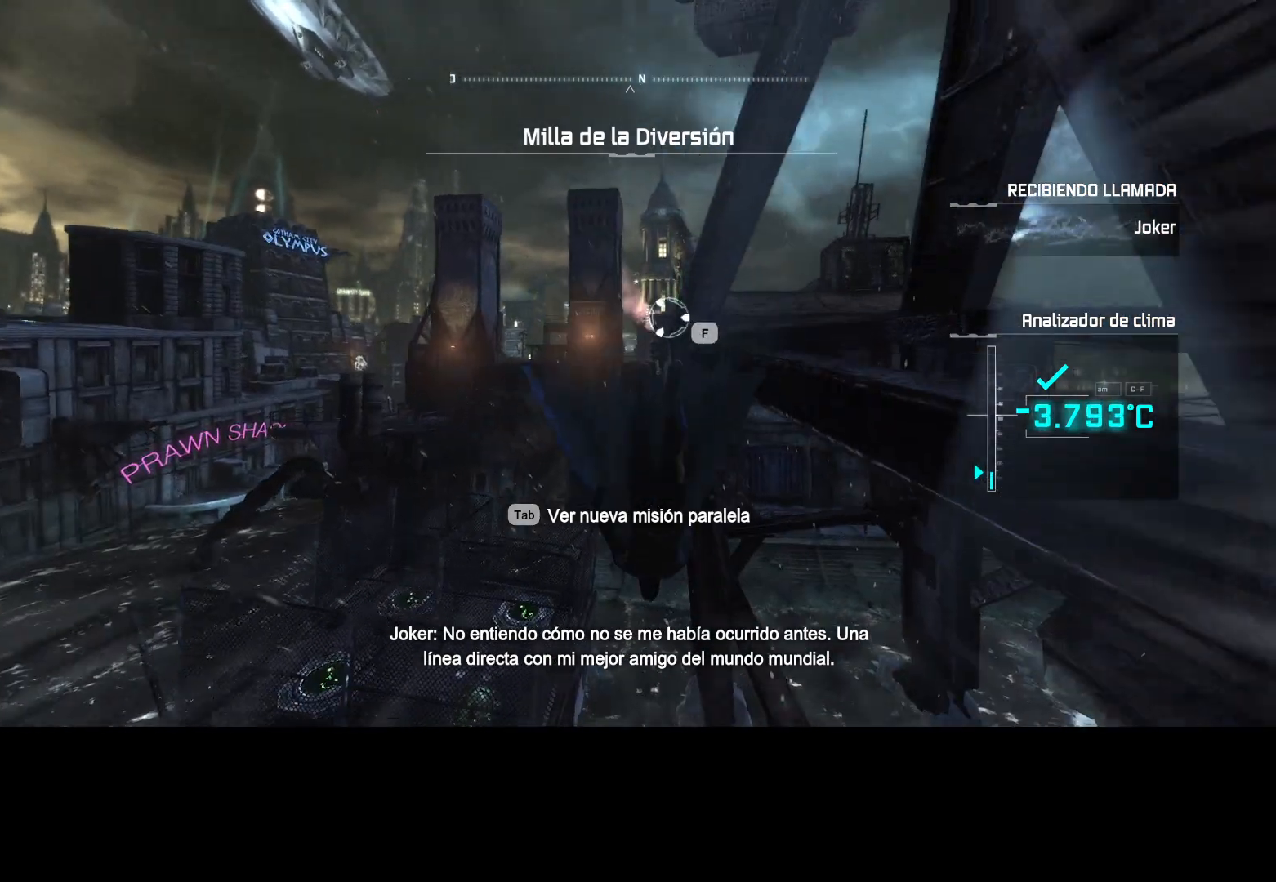
{"keys": ["space"], "mouse": [], "mouse_move": "still", "events": []}
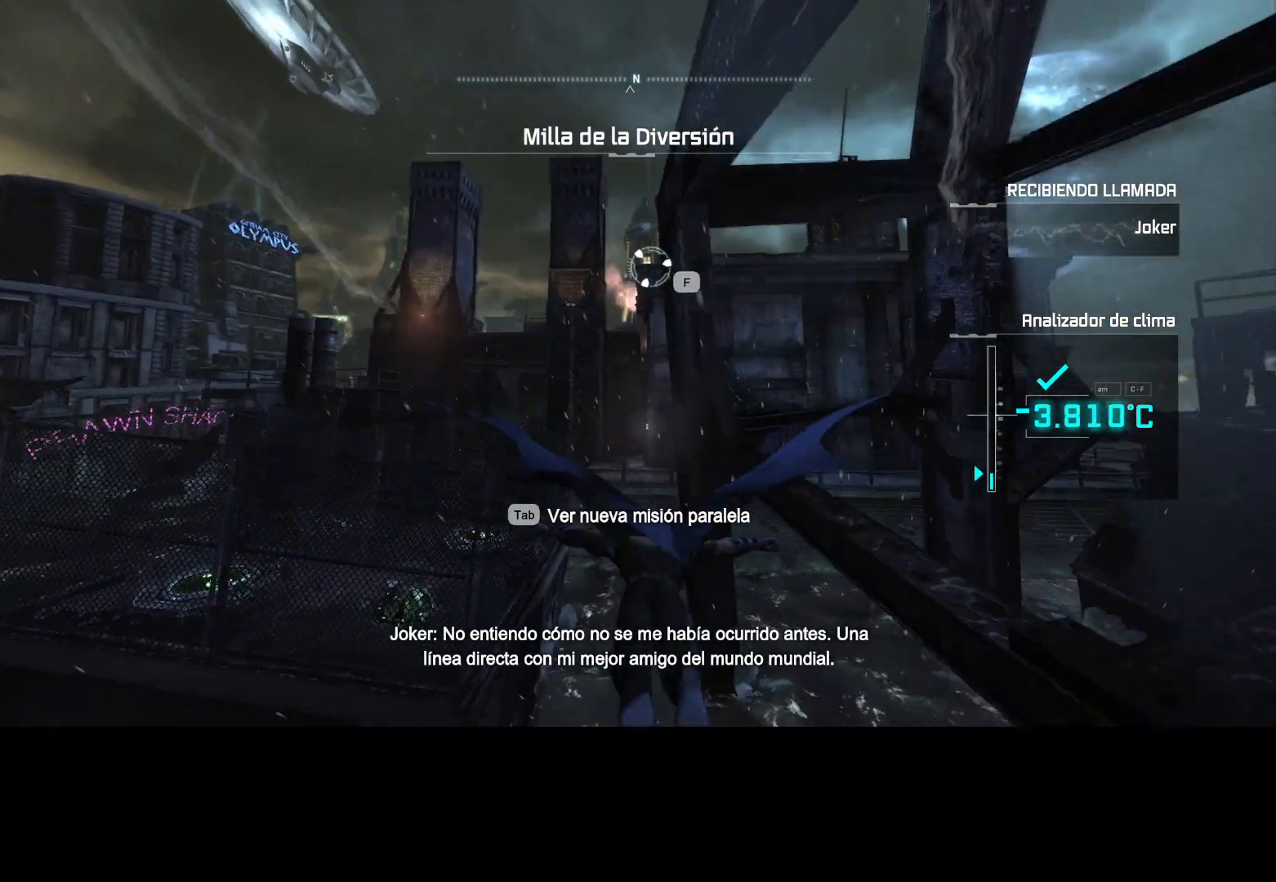
{"keys": ["space"], "mouse": [], "mouse_move": "up-right", "events": []}
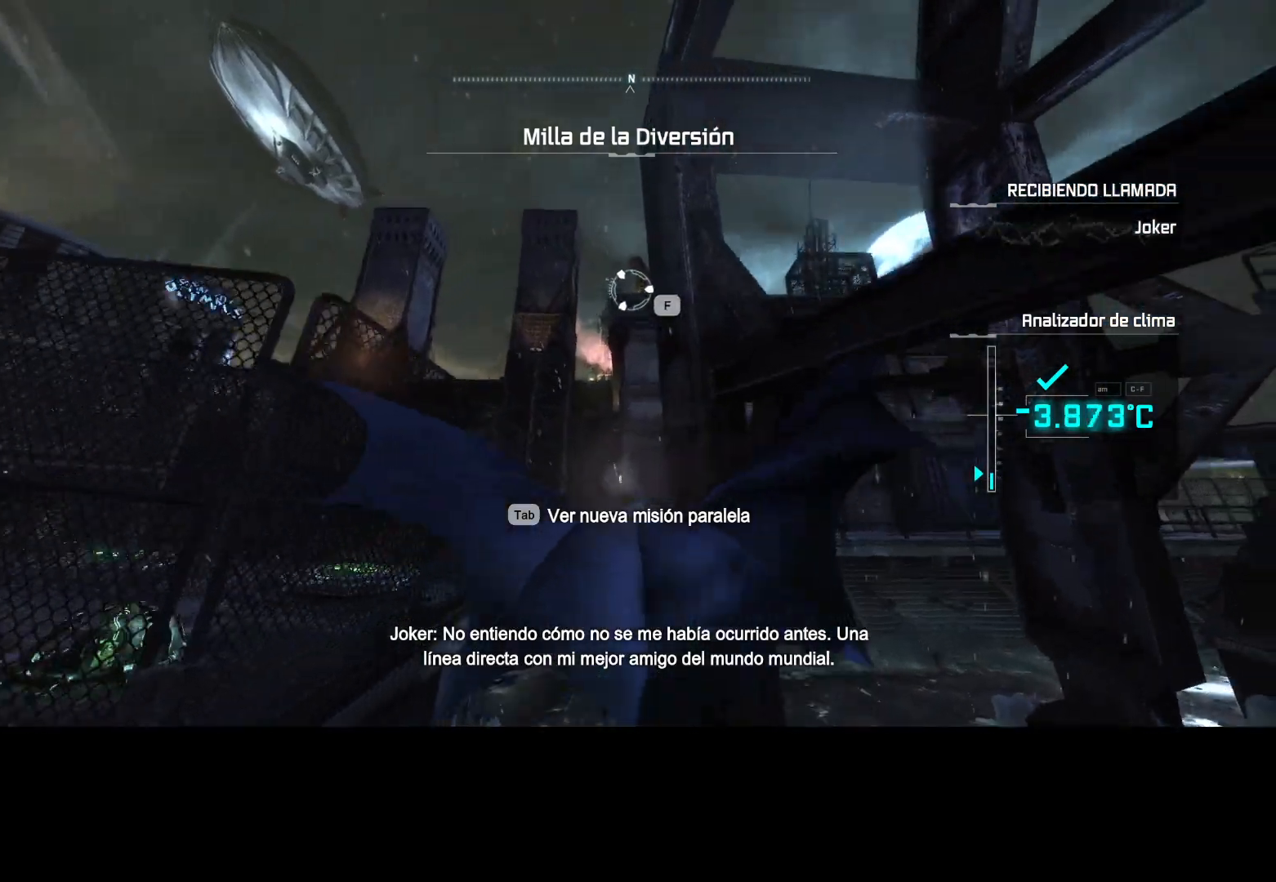
{"keys": ["space"], "mouse": [], "mouse_move": "right", "events": []}
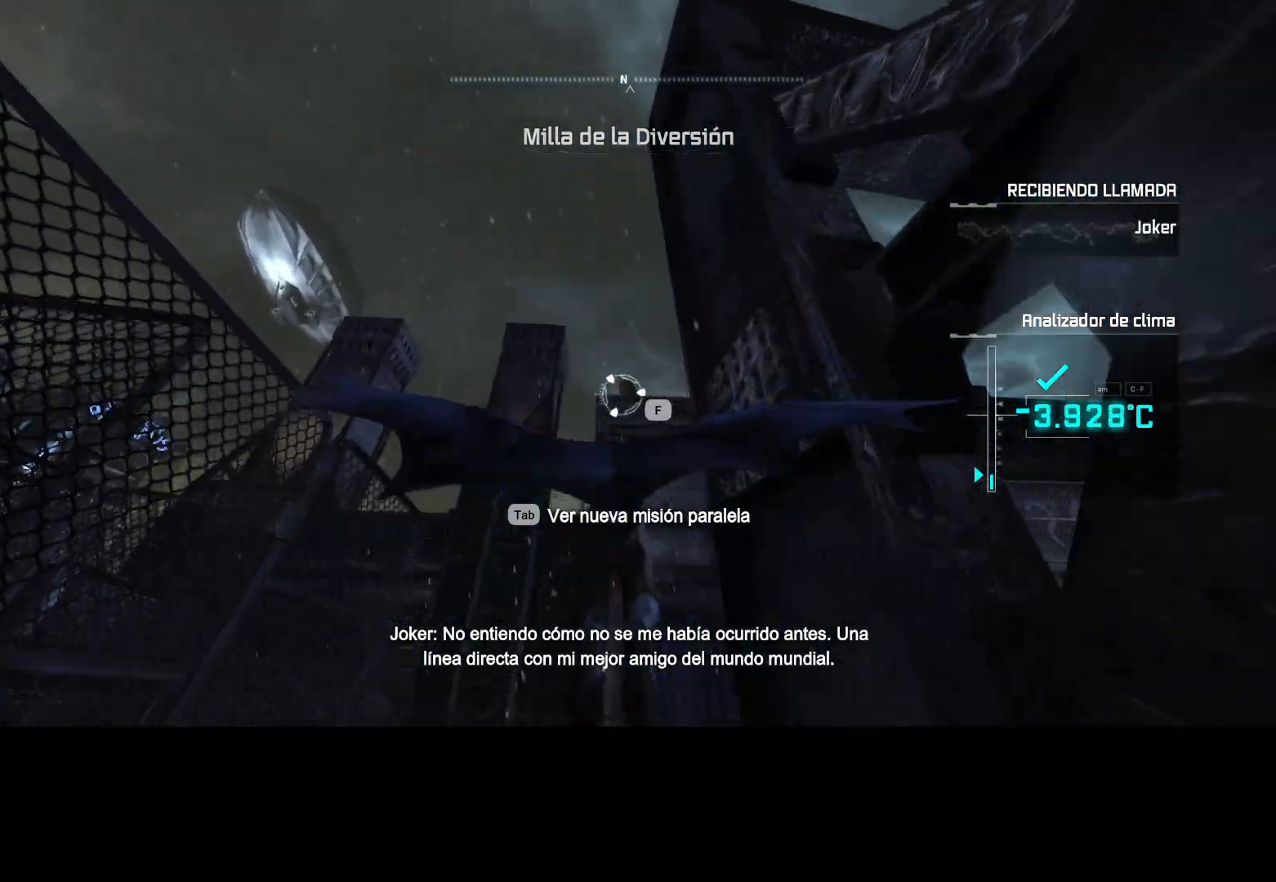
{"keys": ["space"], "mouse": [], "mouse_move": "still", "events": []}
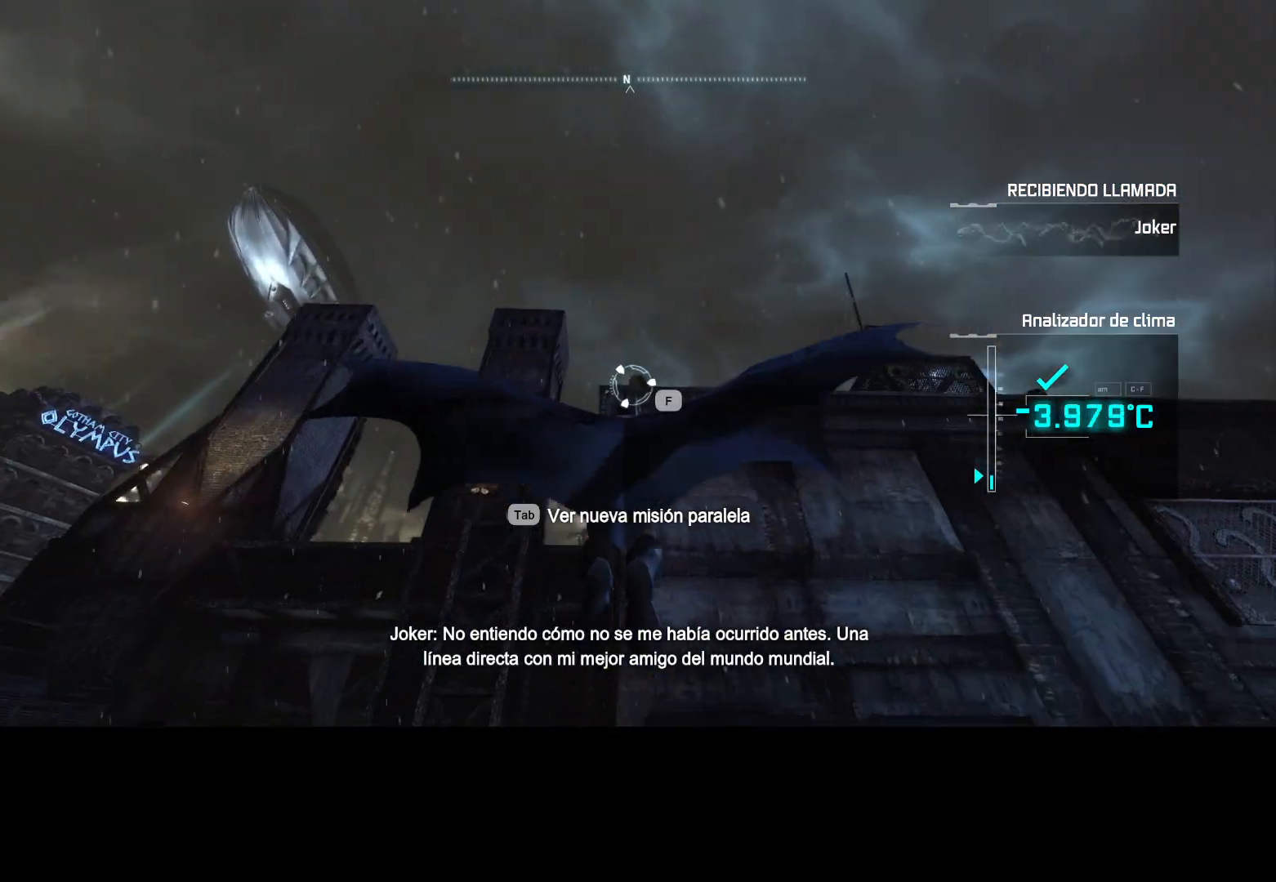
{"keys": ["space"], "mouse": [], "mouse_move": "still", "events": []}
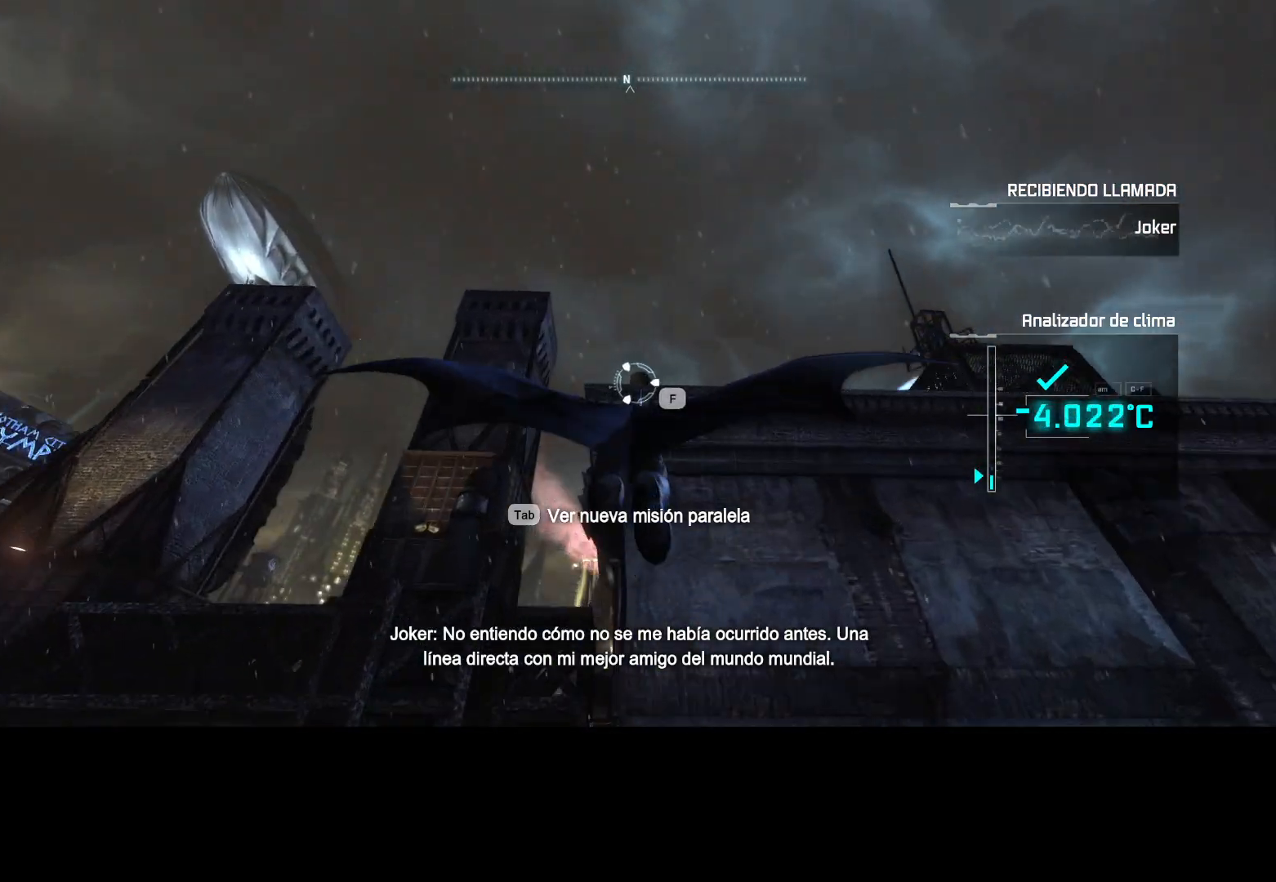
{"keys": ["space"], "mouse": [], "mouse_move": "still", "events": []}
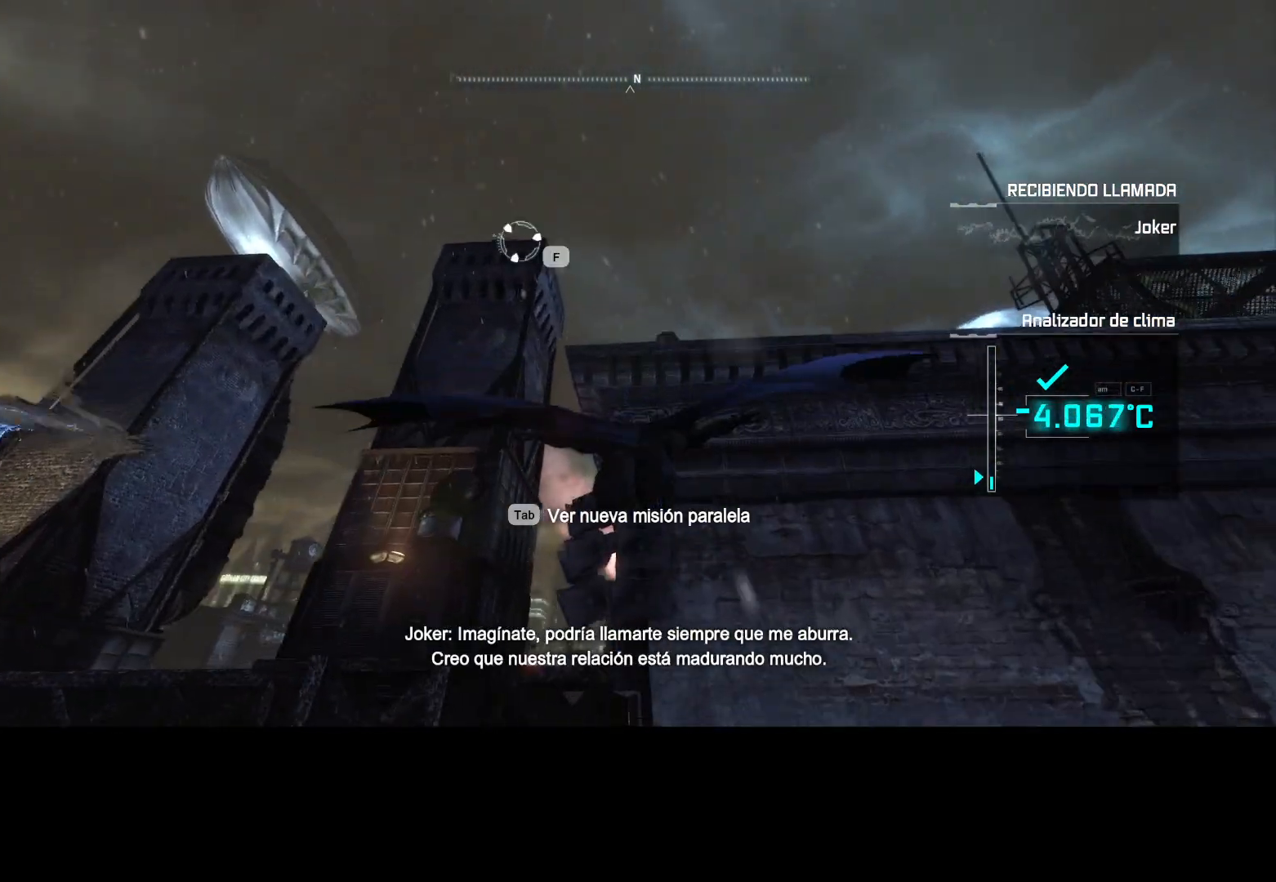
{"keys": ["space"], "mouse": [], "mouse_move": "still", "events": []}
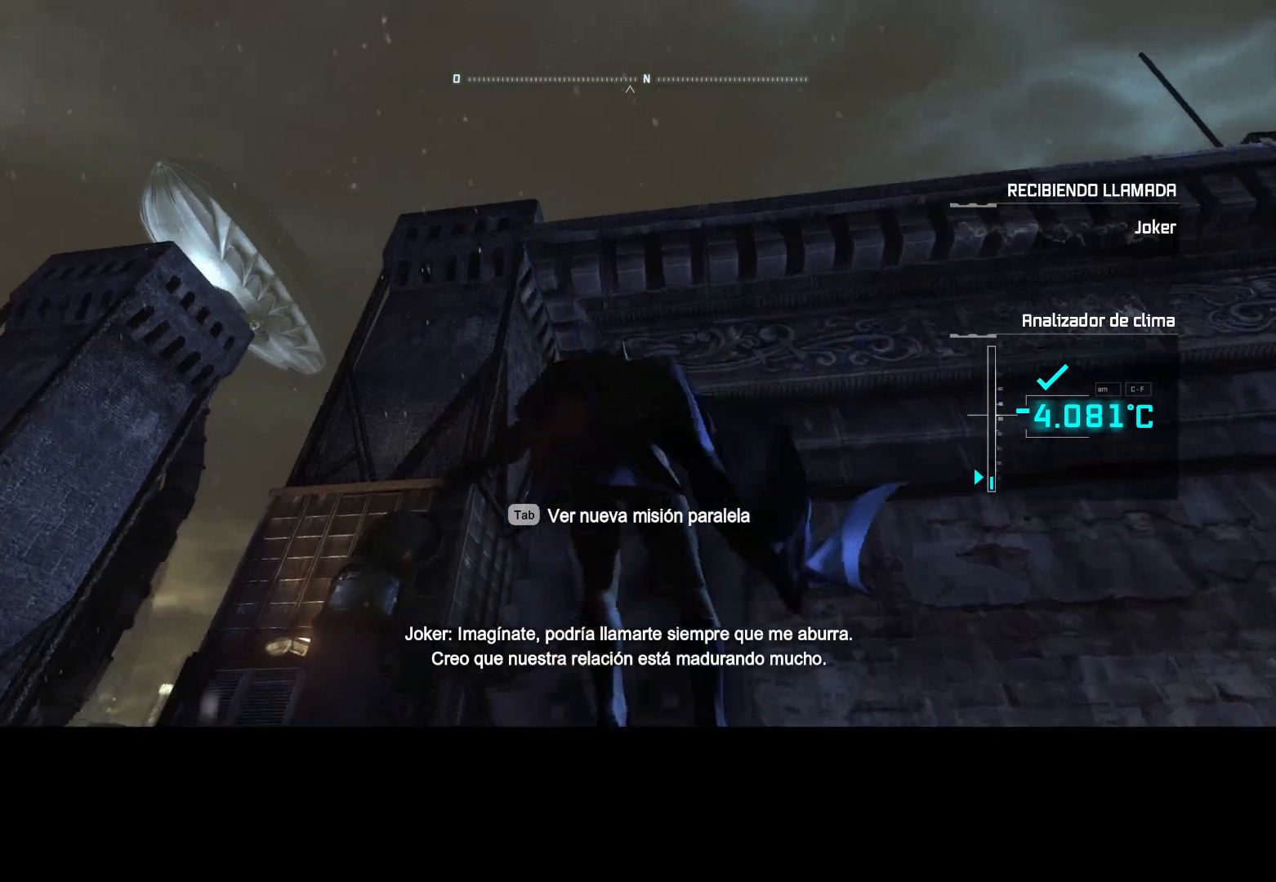
{"keys": [], "mouse": [], "mouse_move": "still", "events": [[250, "space", "up"]]}
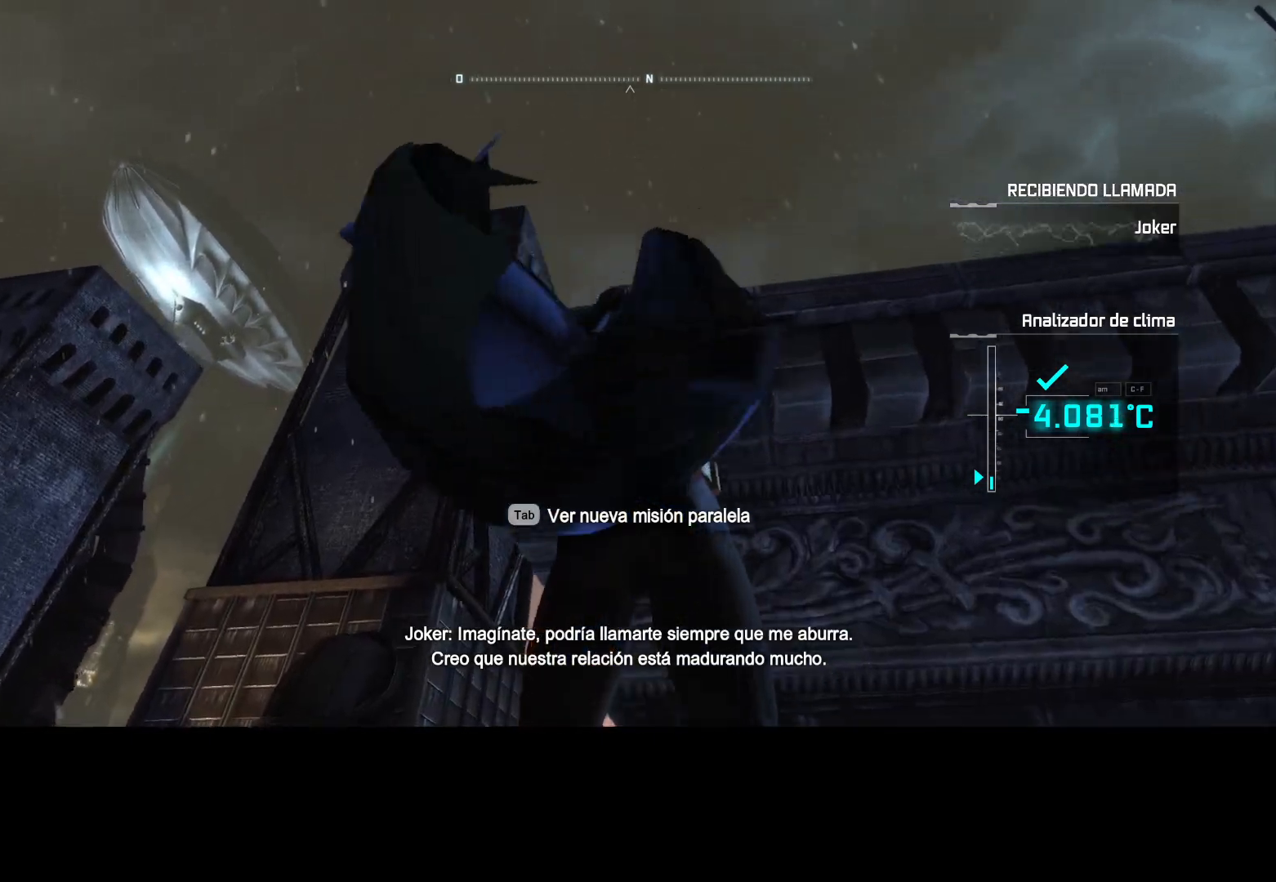
{"keys": [], "mouse": [], "mouse_move": "still", "events": []}